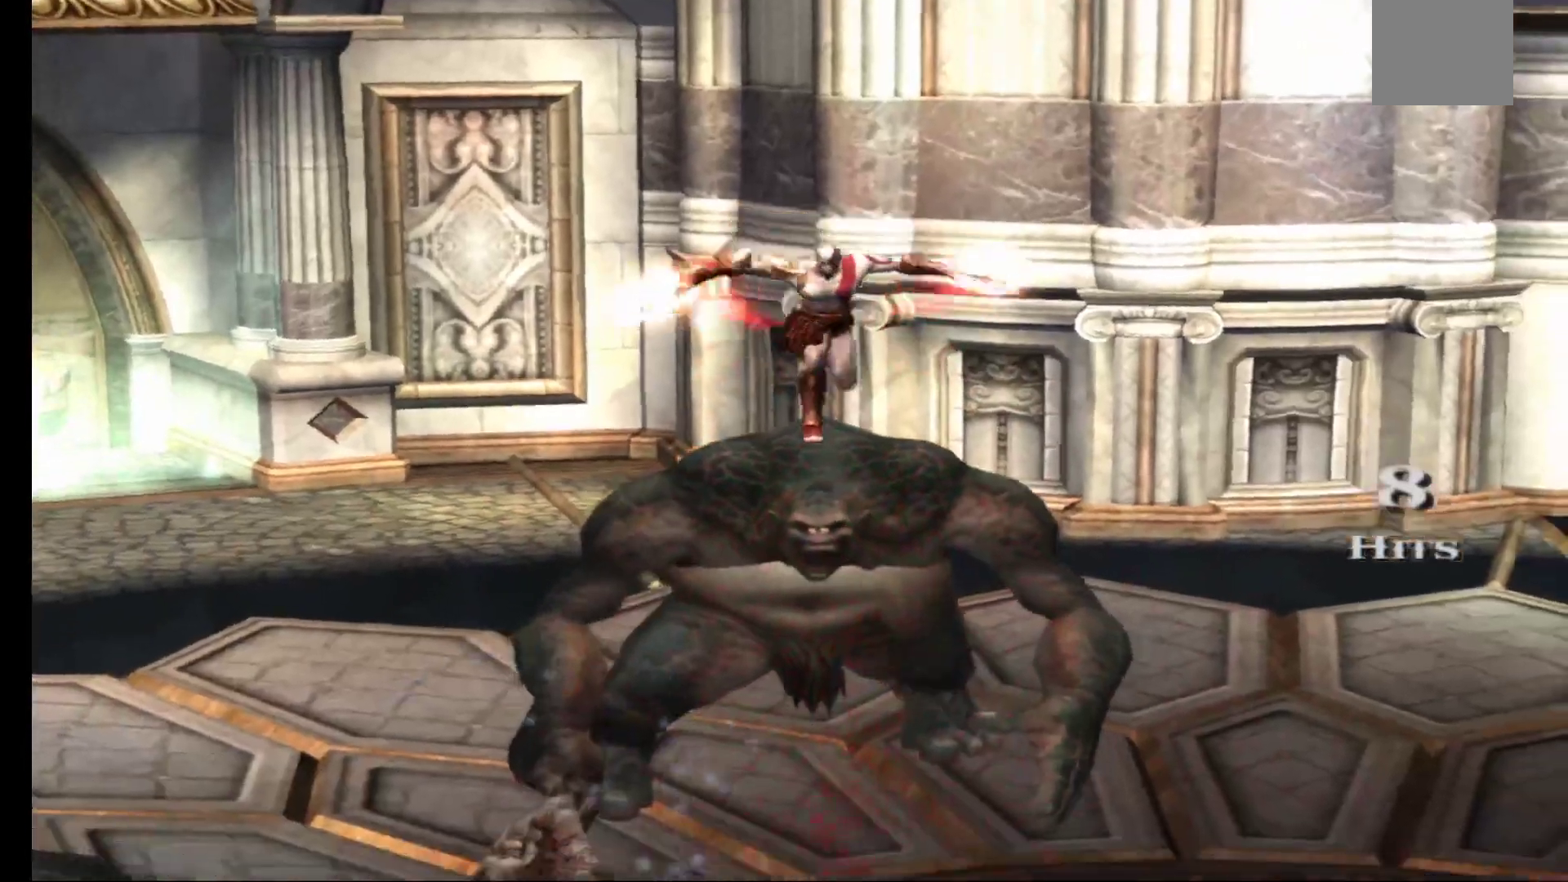
Gameplay with a controller (Xbox layout); each line is a JSON object with the inputs held at the frame after it (dt_ms = milliseconds from this image to that frame). "events" lists button and stick changes between this image and that frame as [ms after this image, input, new state], when the widget could be followed in between.
{"dt_ms": 500, "buttons": [], "left_stick": "right", "right_stick": "center", "events": [[383, "left_stick", "right"]]}
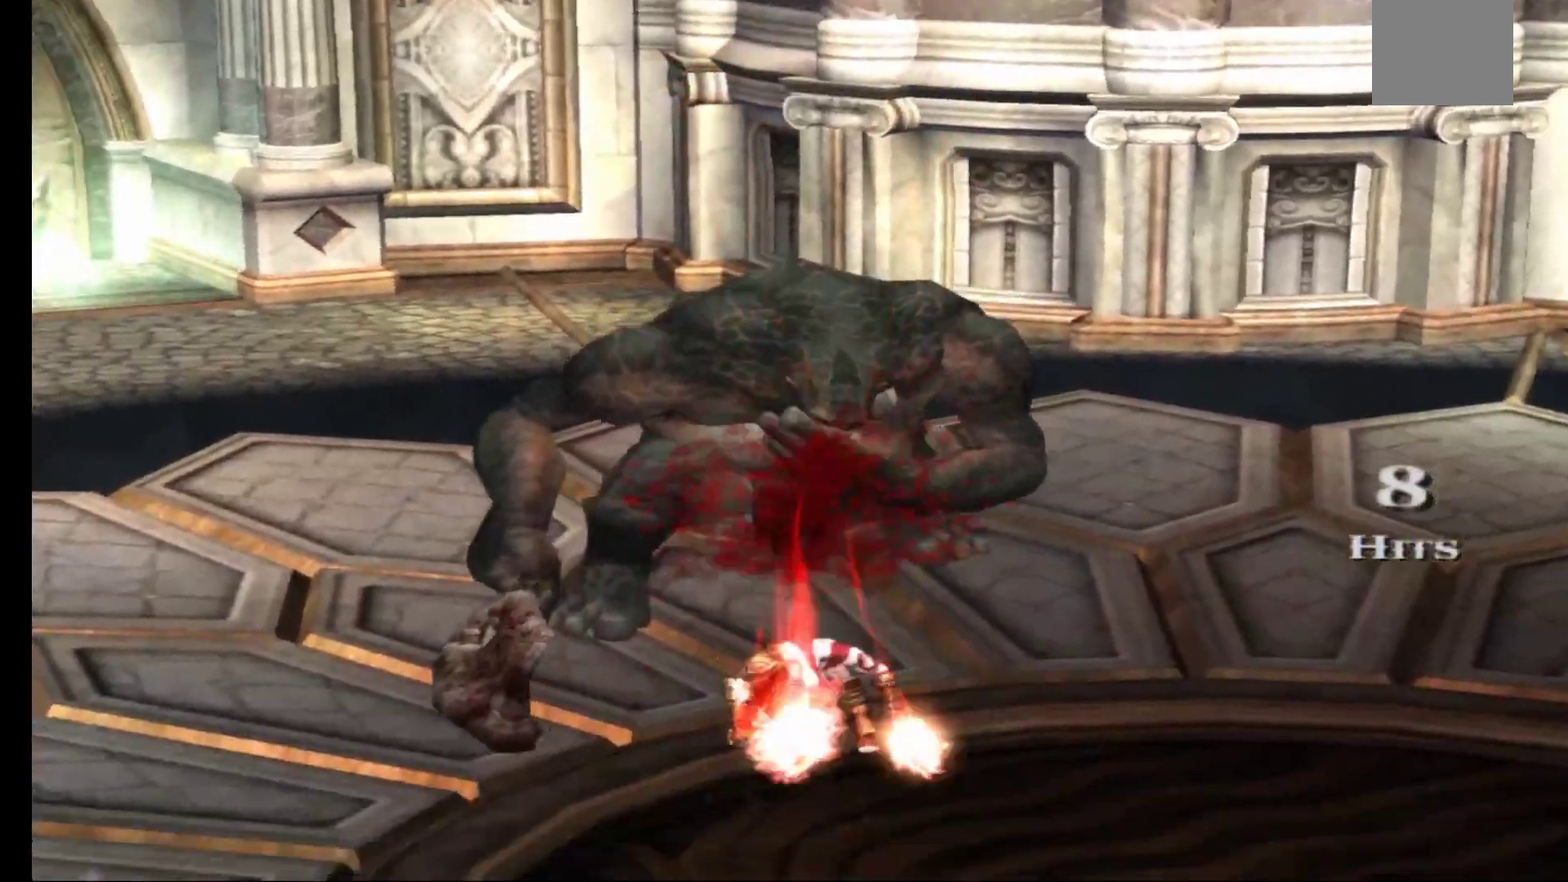
{"dt_ms": 500, "buttons": [], "left_stick": "right", "right_stick": "center", "events": []}
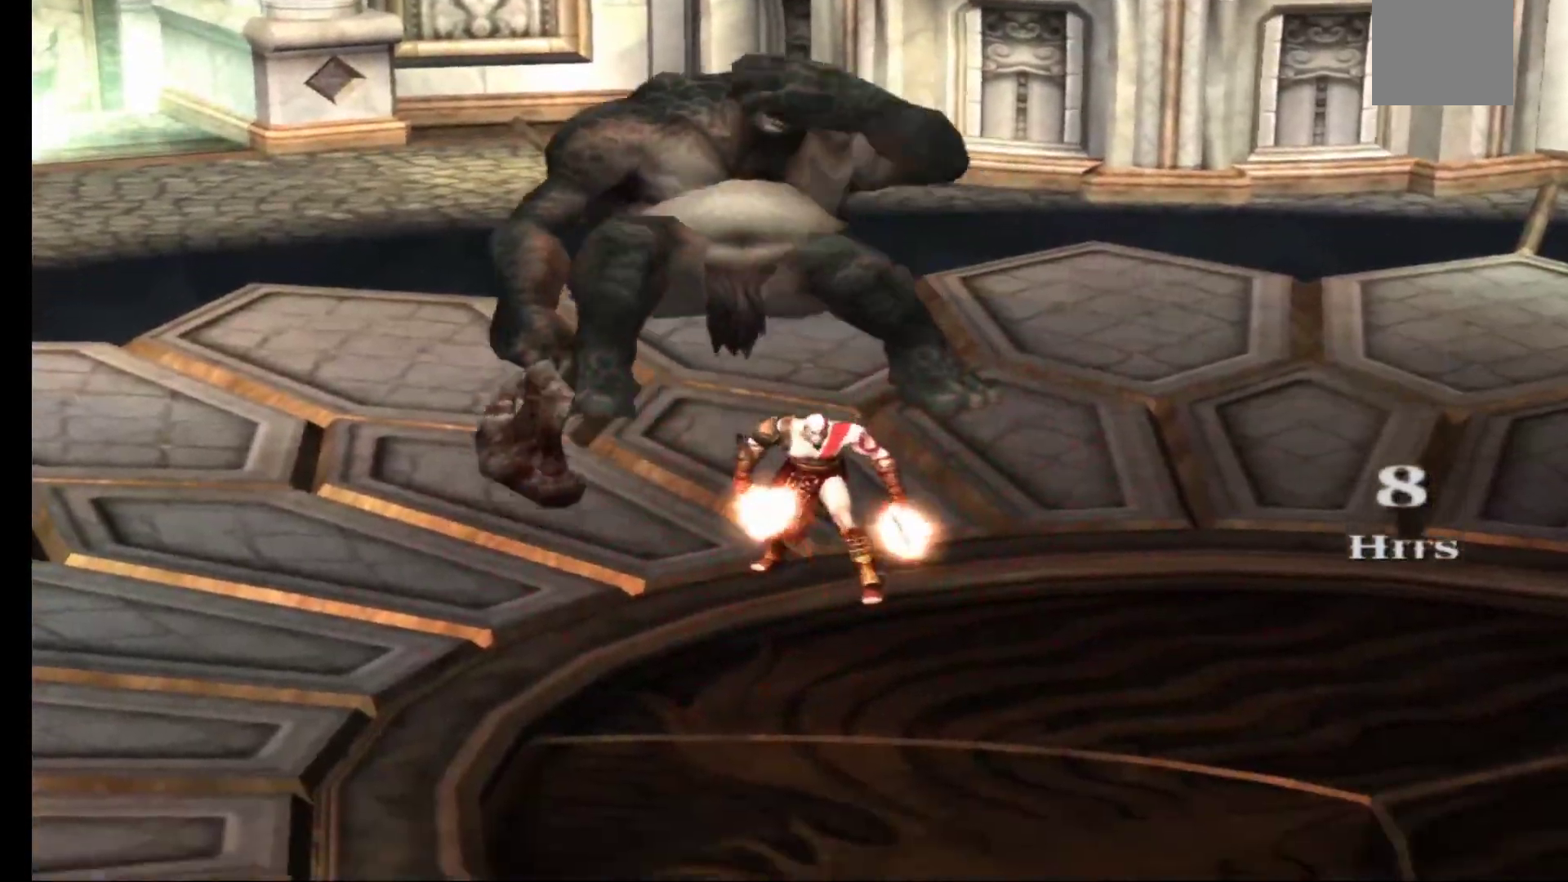
{"dt_ms": 1000, "buttons": [], "left_stick": "center", "right_stick": "center"}
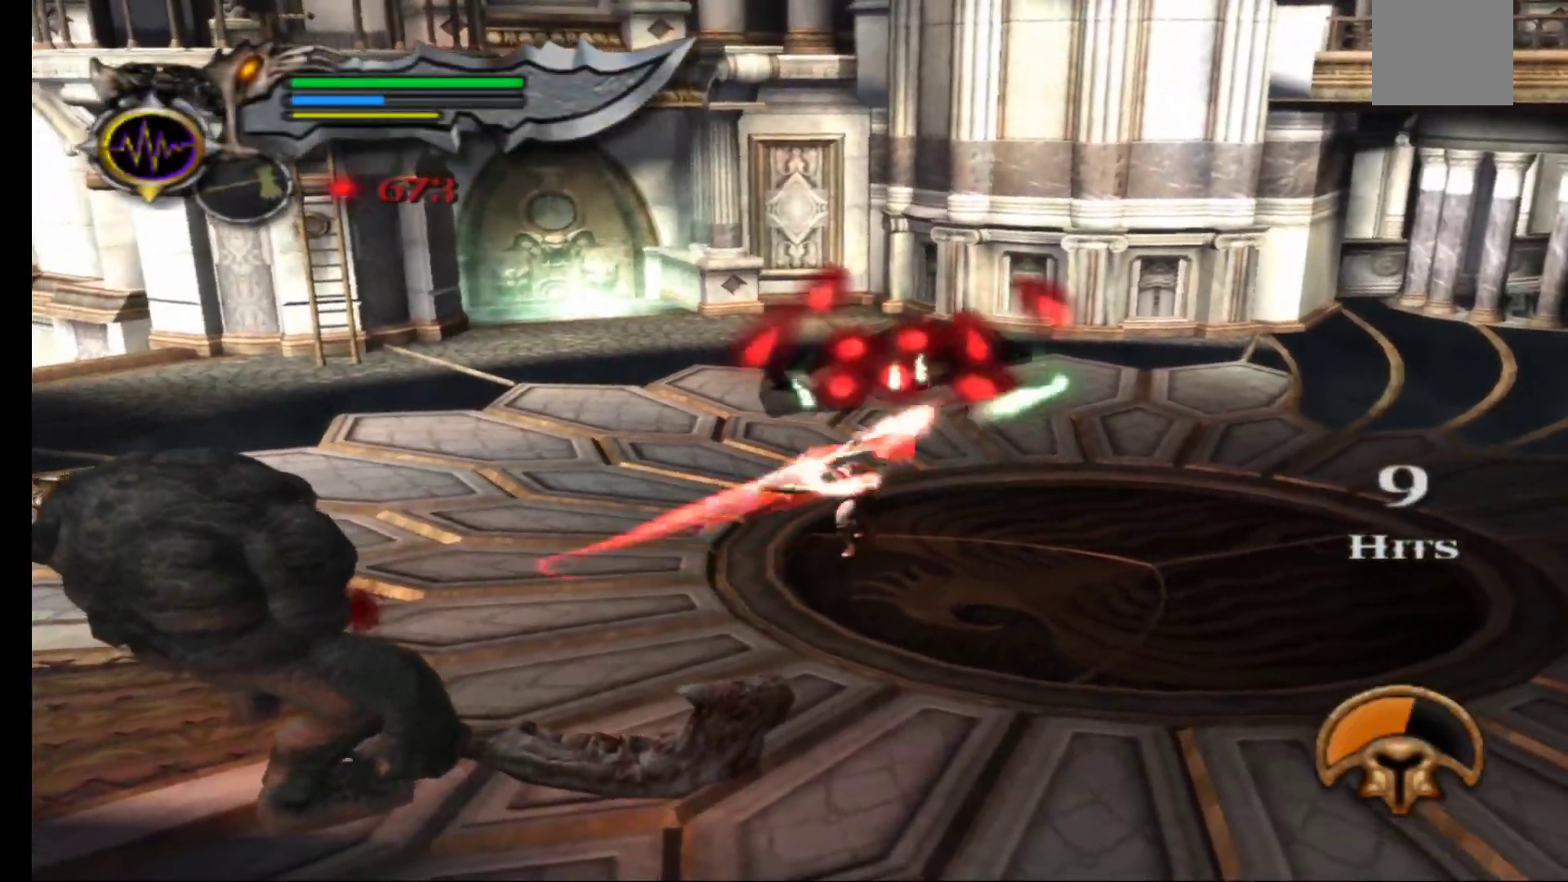
{"dt_ms": 500, "buttons": [], "left_stick": "down-left", "right_stick": "center", "events": [[50, "Y", "down"], [133, "Y", "up"], [217, "Y", "down"], [267, "left_stick", "down-left"], [317, "Y", "up"], [400, "Y", "down"], [500, "Y", "up"]]}
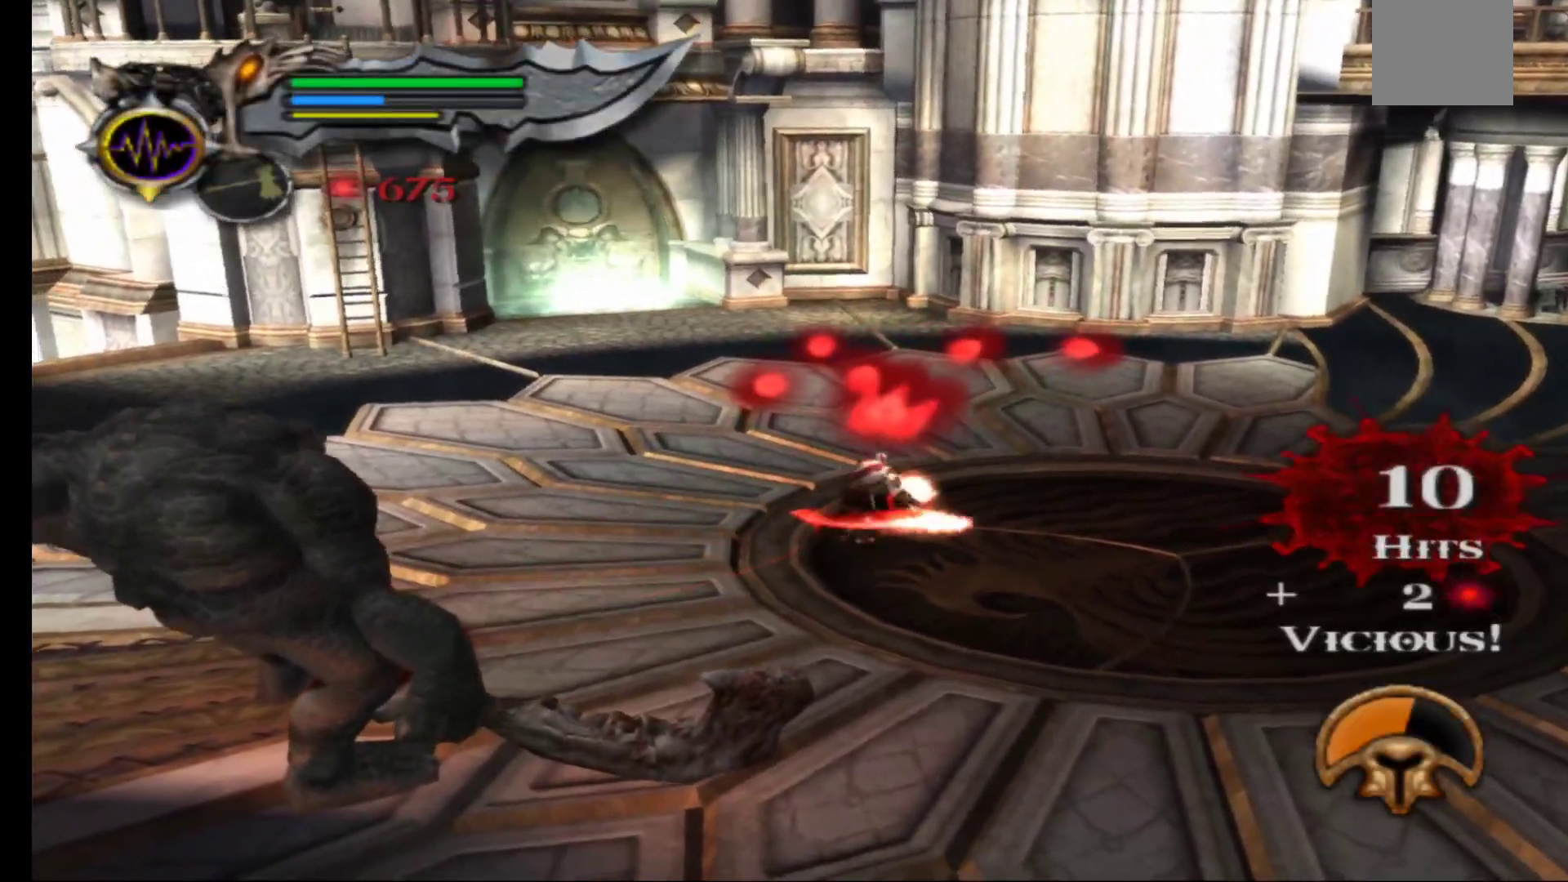
{"dt_ms": 500, "buttons": [], "left_stick": "center", "right_stick": "center", "events": [[67, "Y", "down"], [167, "Y", "up"], [233, "Y", "down"], [350, "Y", "up"], [500, "left_stick", "center"]]}
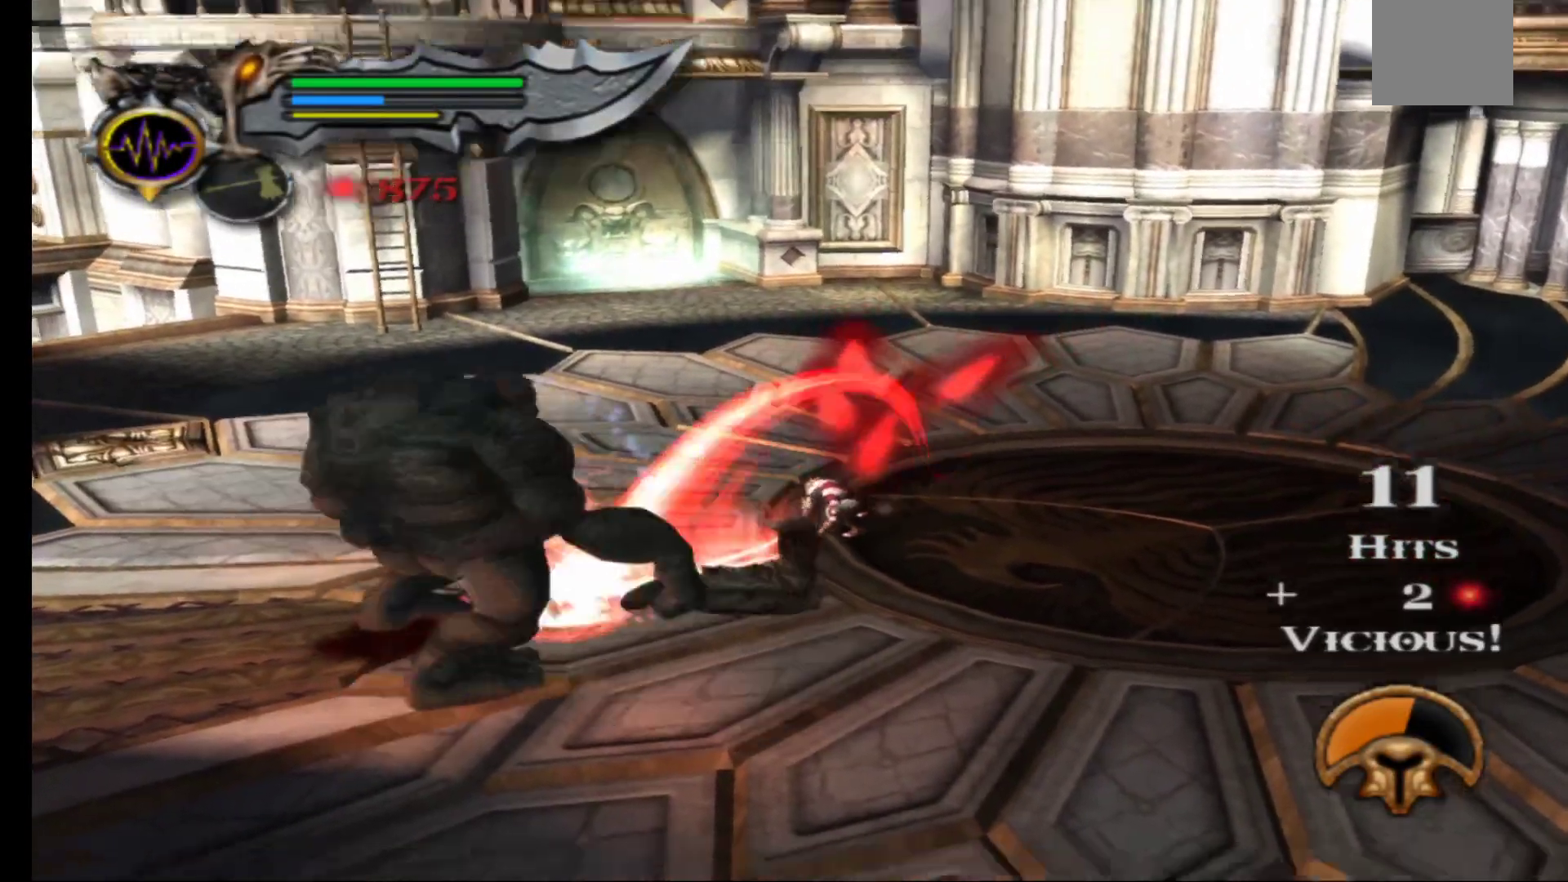
{"dt_ms": 500, "buttons": ["X"], "left_stick": "center", "right_stick": "center", "events": [[183, "X", "down"], [267, "X", "up"], [350, "X", "down"], [400, "X", "up"], [500, "X", "down"]]}
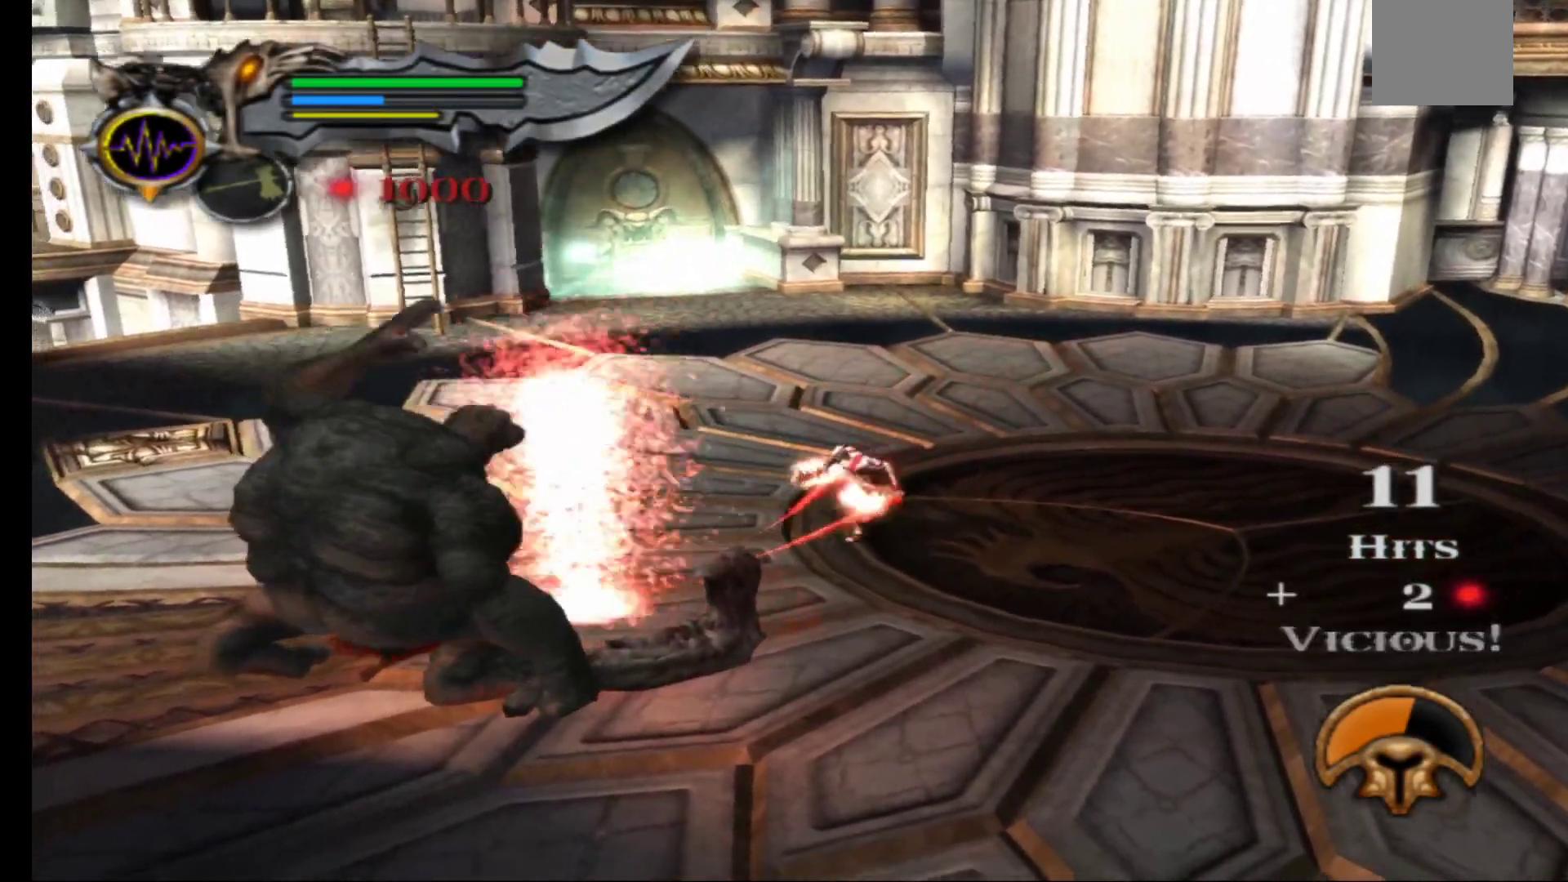
{"dt_ms": 500, "buttons": [], "left_stick": "center", "right_stick": "center", "events": [[67, "X", "up"], [150, "X", "down"], [233, "X", "up"], [300, "X", "down"], [417, "X", "up"]]}
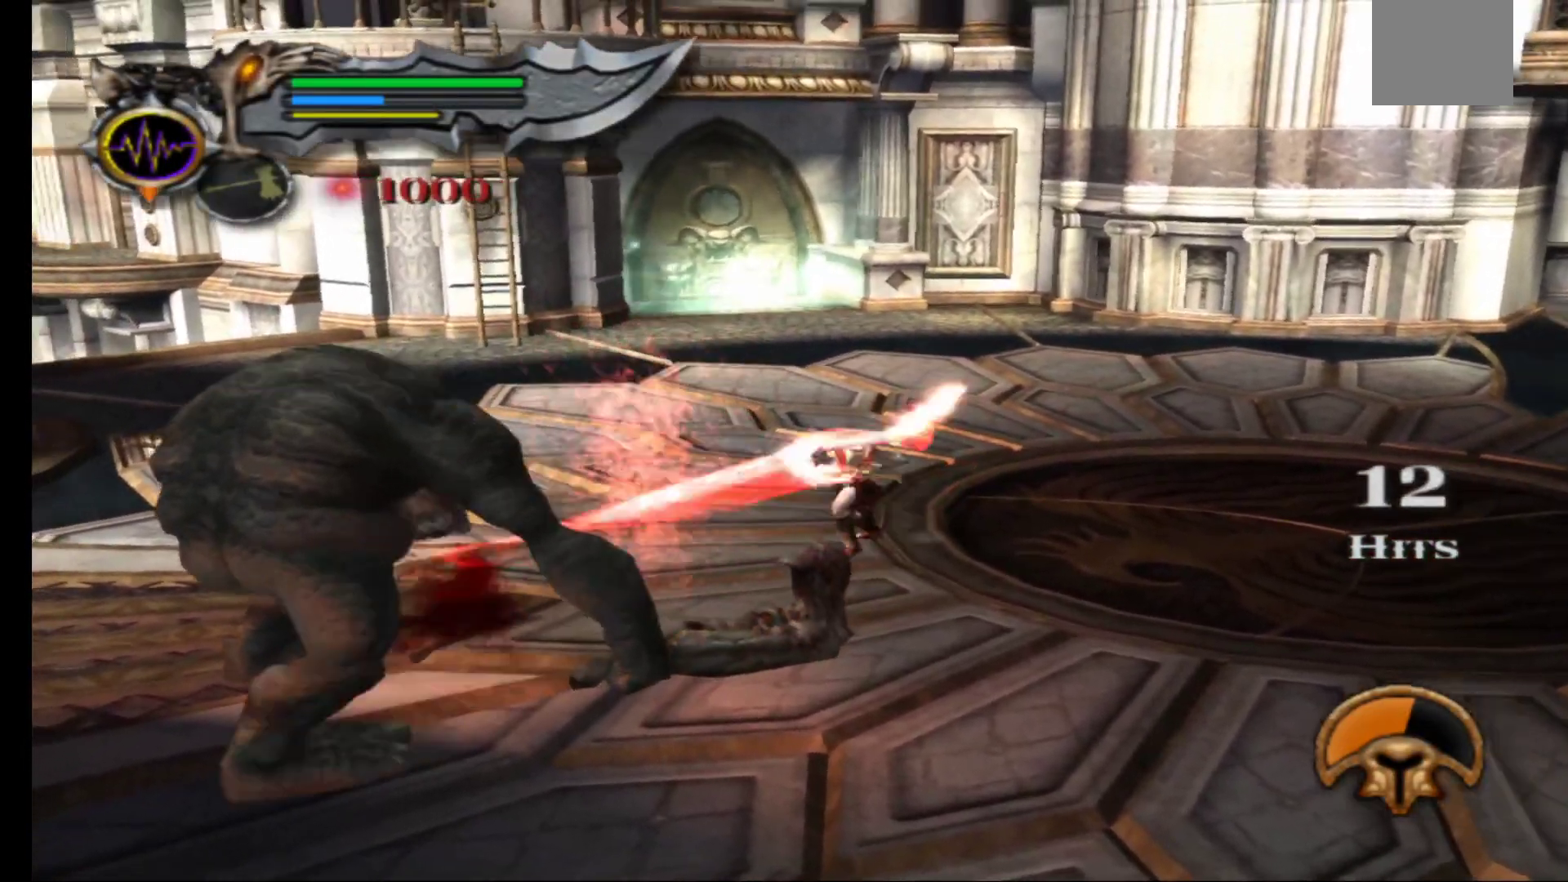
{"dt_ms": 500, "buttons": [], "left_stick": "center", "right_stick": "center", "events": [[17, "Y", "down"], [100, "Y", "up"], [183, "Y", "down"], [267, "Y", "up"], [350, "Y", "down"], [433, "Y", "up"]]}
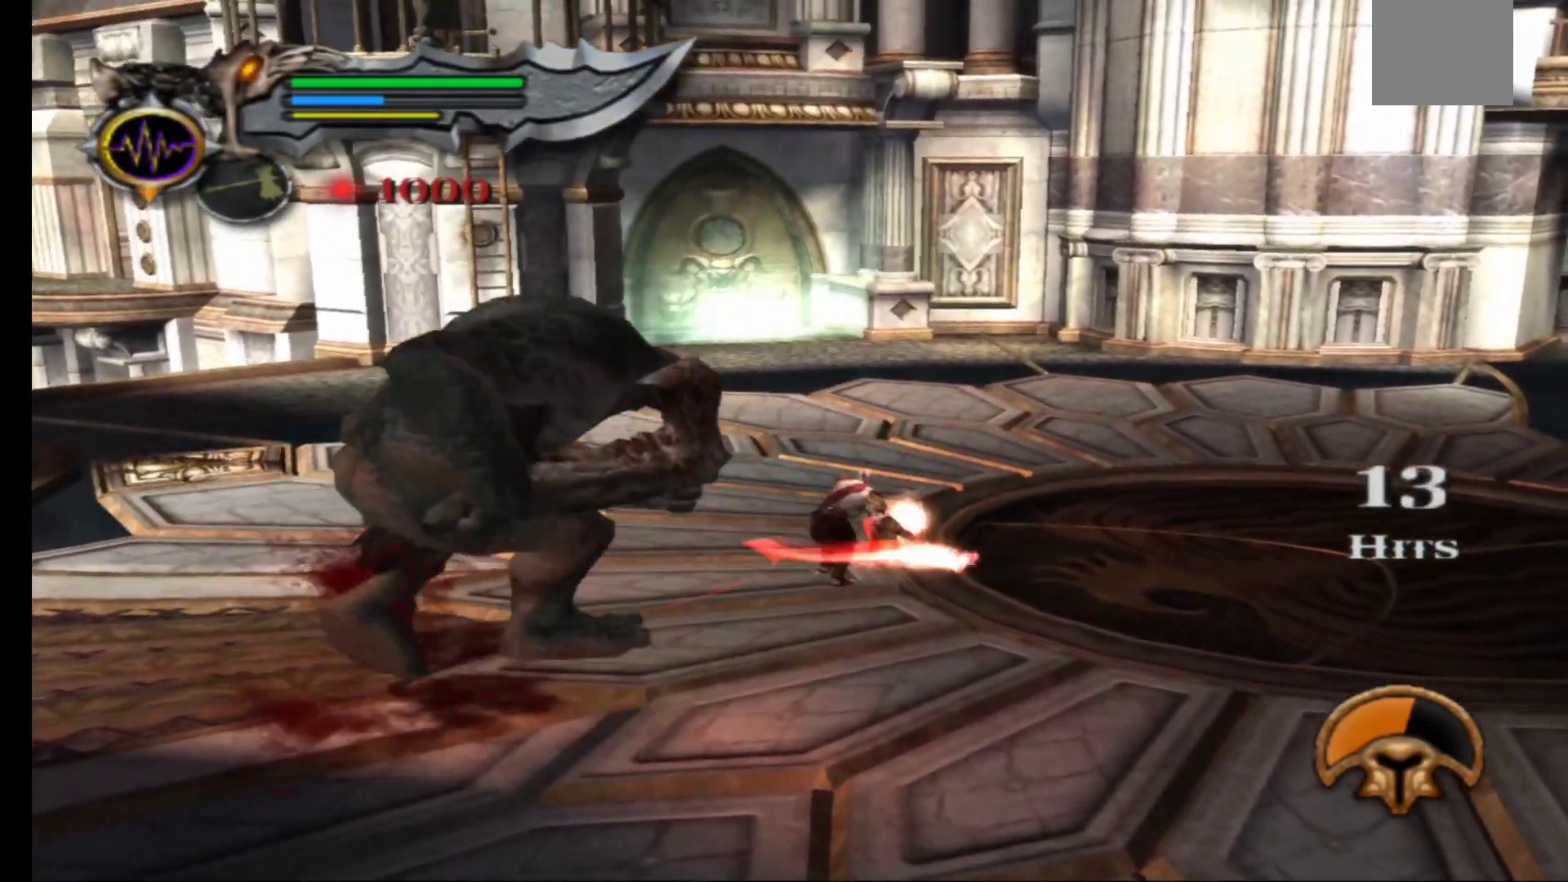
{"dt_ms": 500, "buttons": [], "left_stick": "center", "right_stick": "center", "events": [[17, "Y", "down"], [83, "Y", "up"], [167, "Y", "down"], [283, "Y", "up"]]}
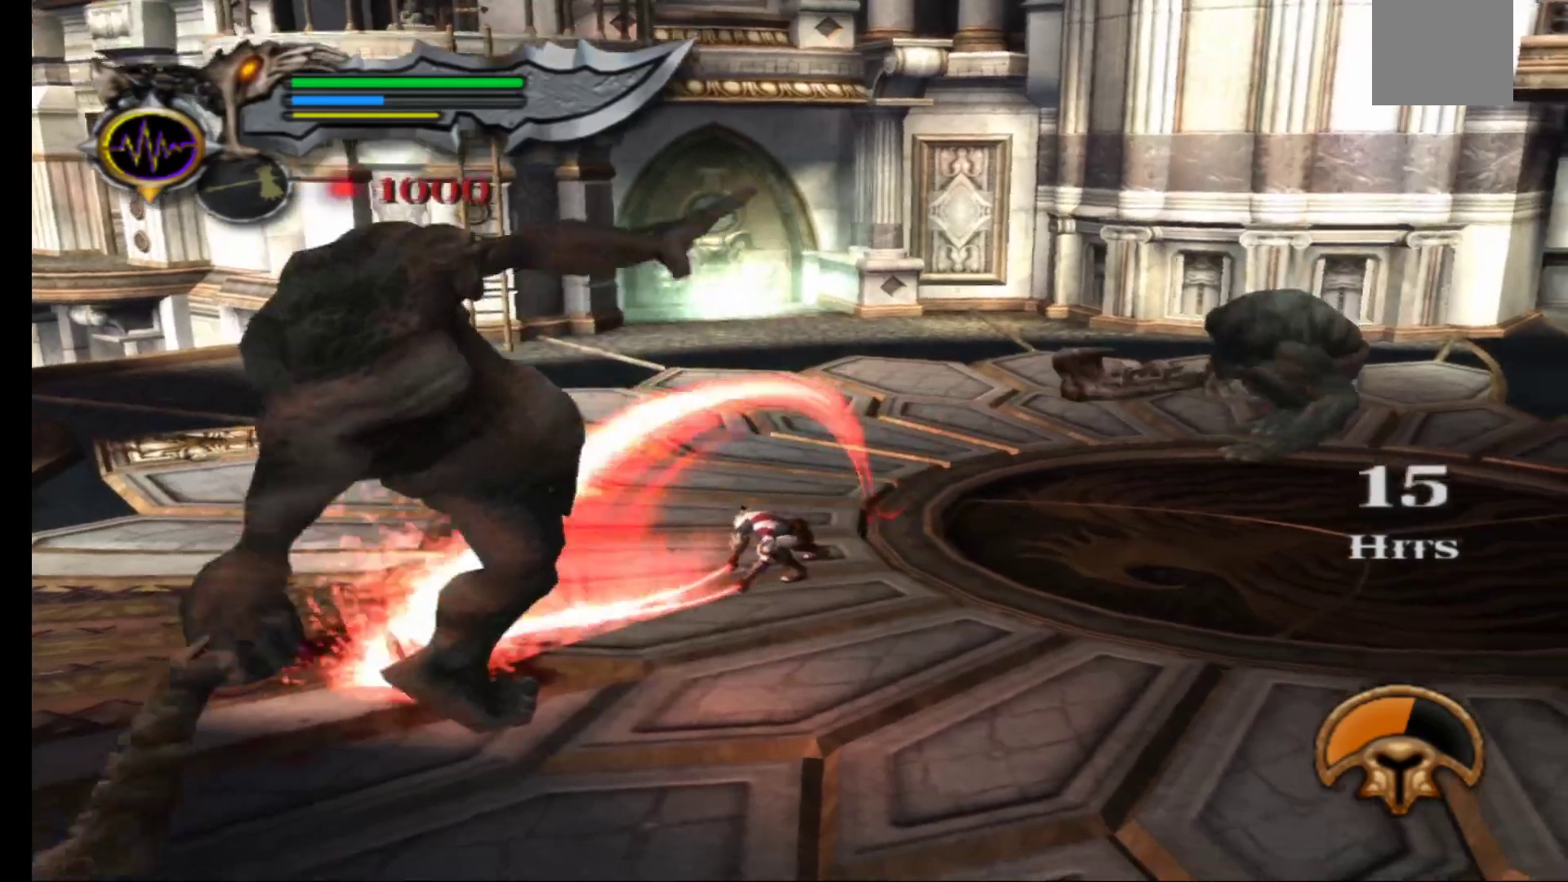
{"dt_ms": 500, "buttons": [], "left_stick": "down-right", "right_stick": "down", "events": [[17, "left_stick", "right"], [83, "left_stick", "down-right"], [183, "right_stick", "down"], [317, "right_stick", "center"], [383, "right_stick", "down"]]}
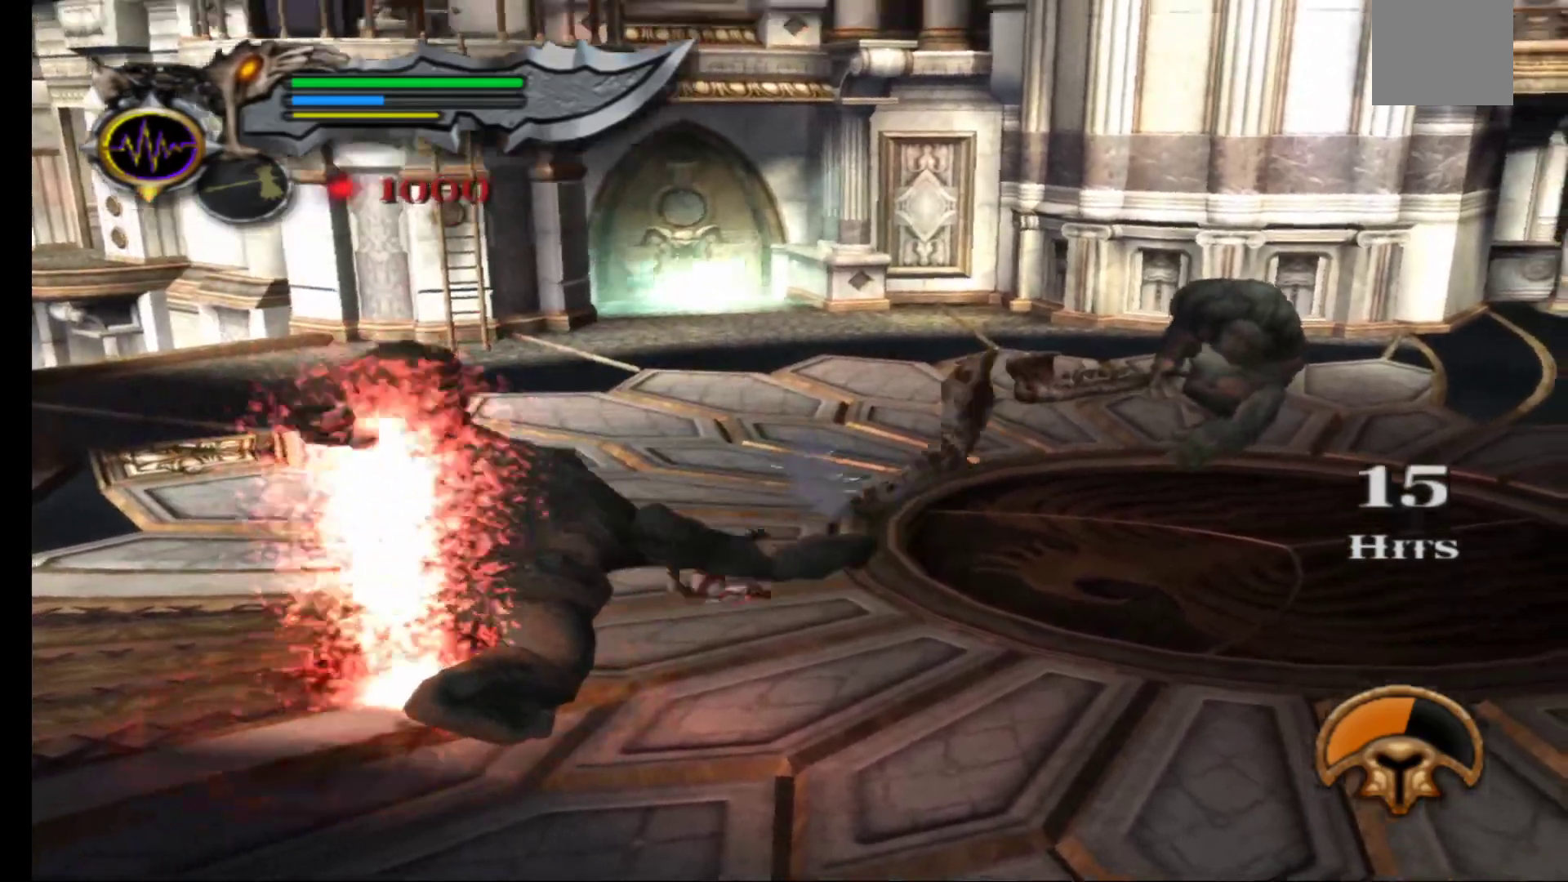
{"dt_ms": 500, "buttons": [], "left_stick": "down-right", "right_stick": "center", "events": [[17, "right_stick", "center"]]}
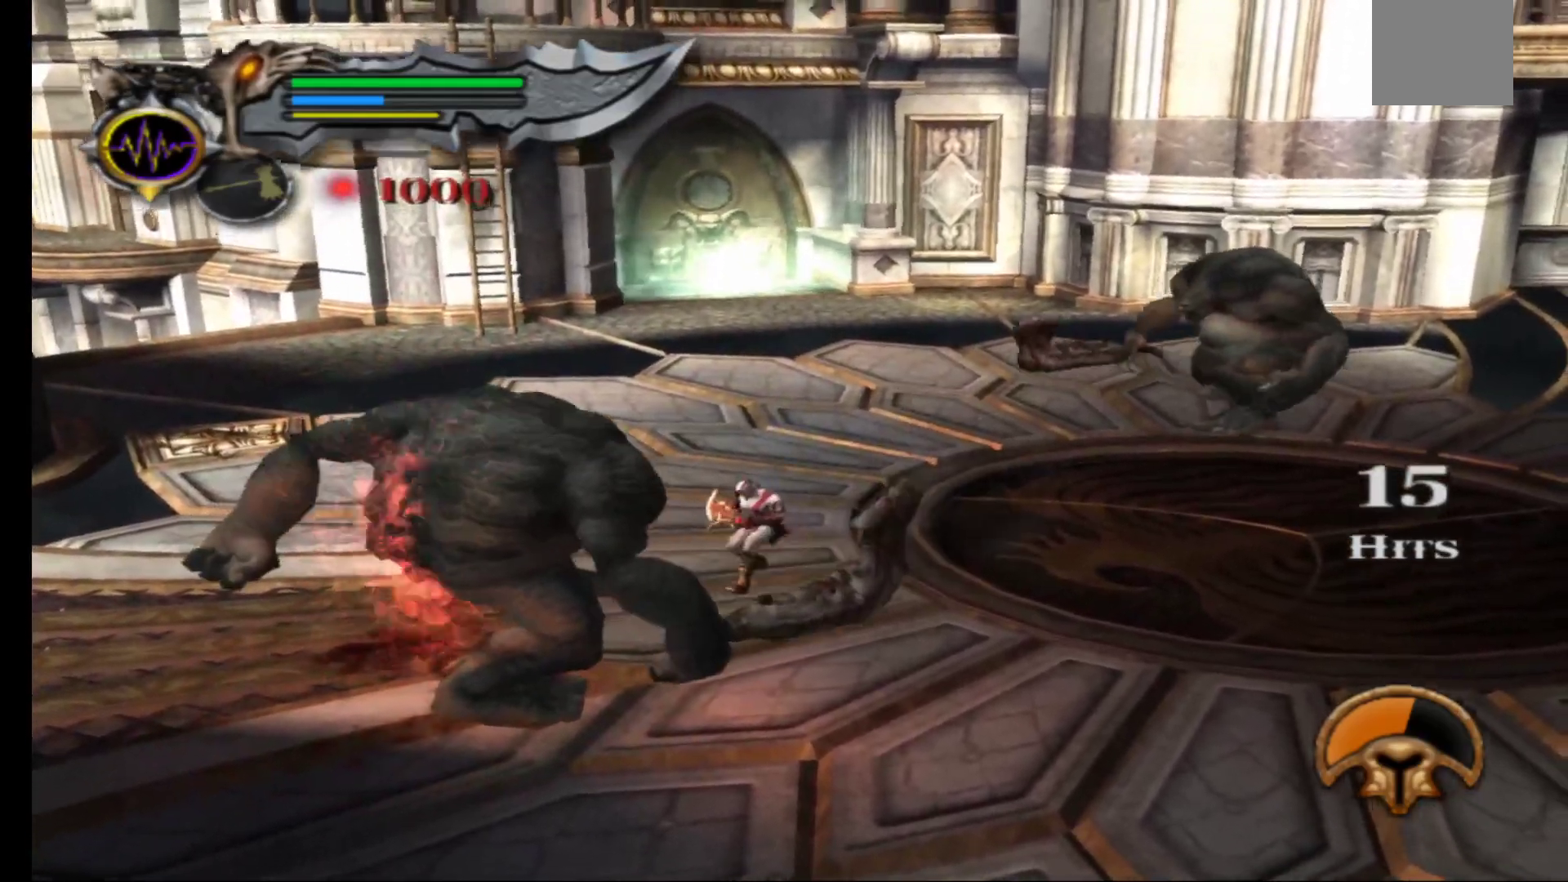
{"dt_ms": 500, "buttons": [], "left_stick": "down-right", "right_stick": "right", "events": [[200, "right_stick", "down-right"], [383, "right_stick", "center"], [467, "right_stick", "right"]]}
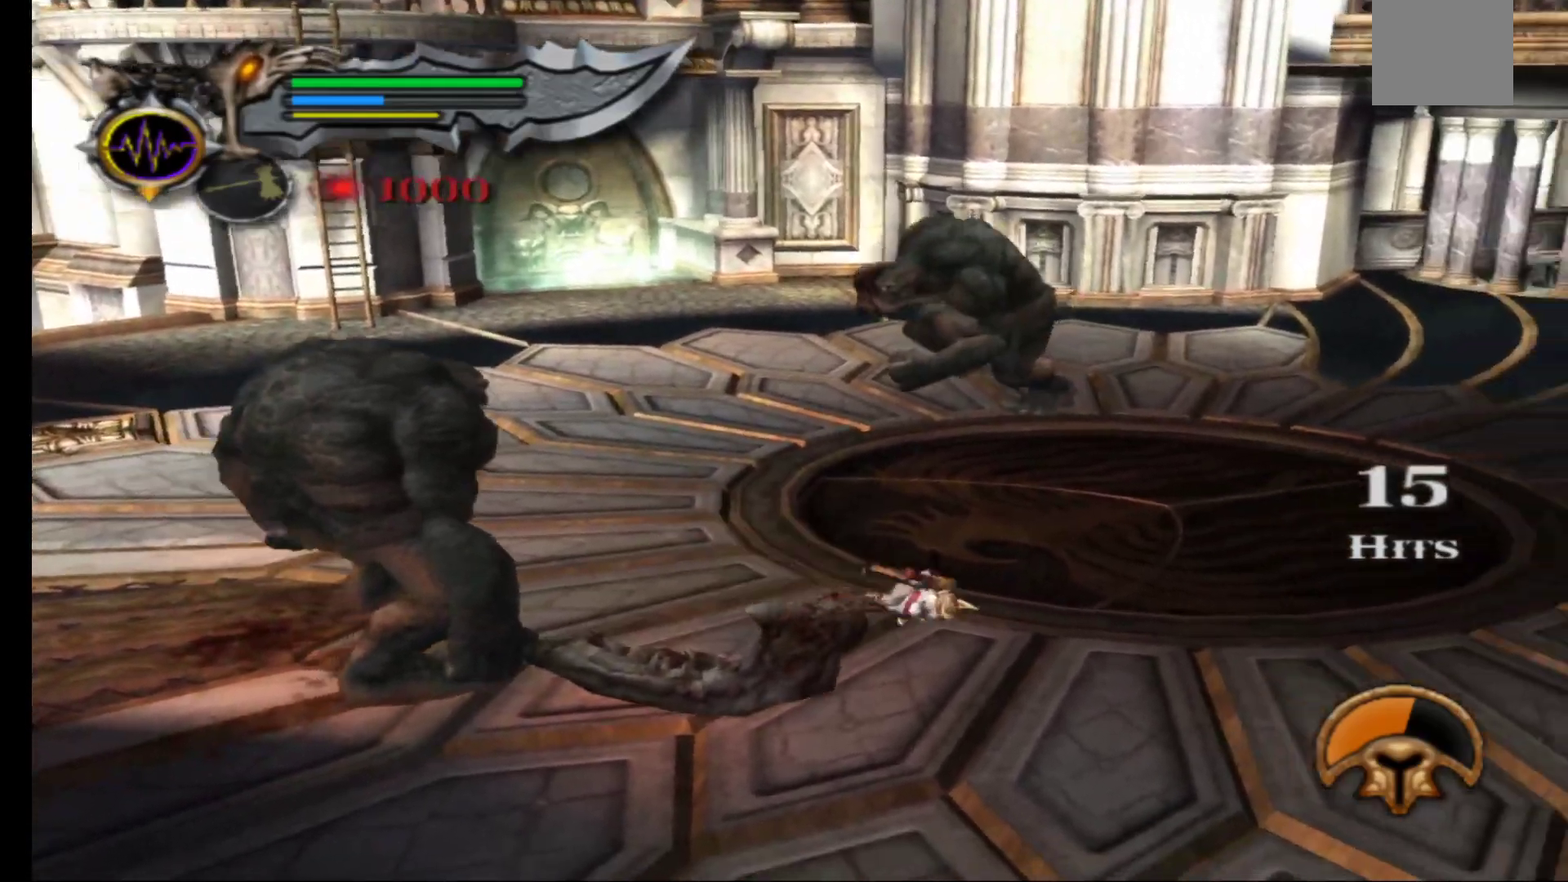
{"dt_ms": 500, "buttons": [], "left_stick": "right", "right_stick": "center", "events": [[100, "right_stick", "center"], [367, "left_stick", "right"]]}
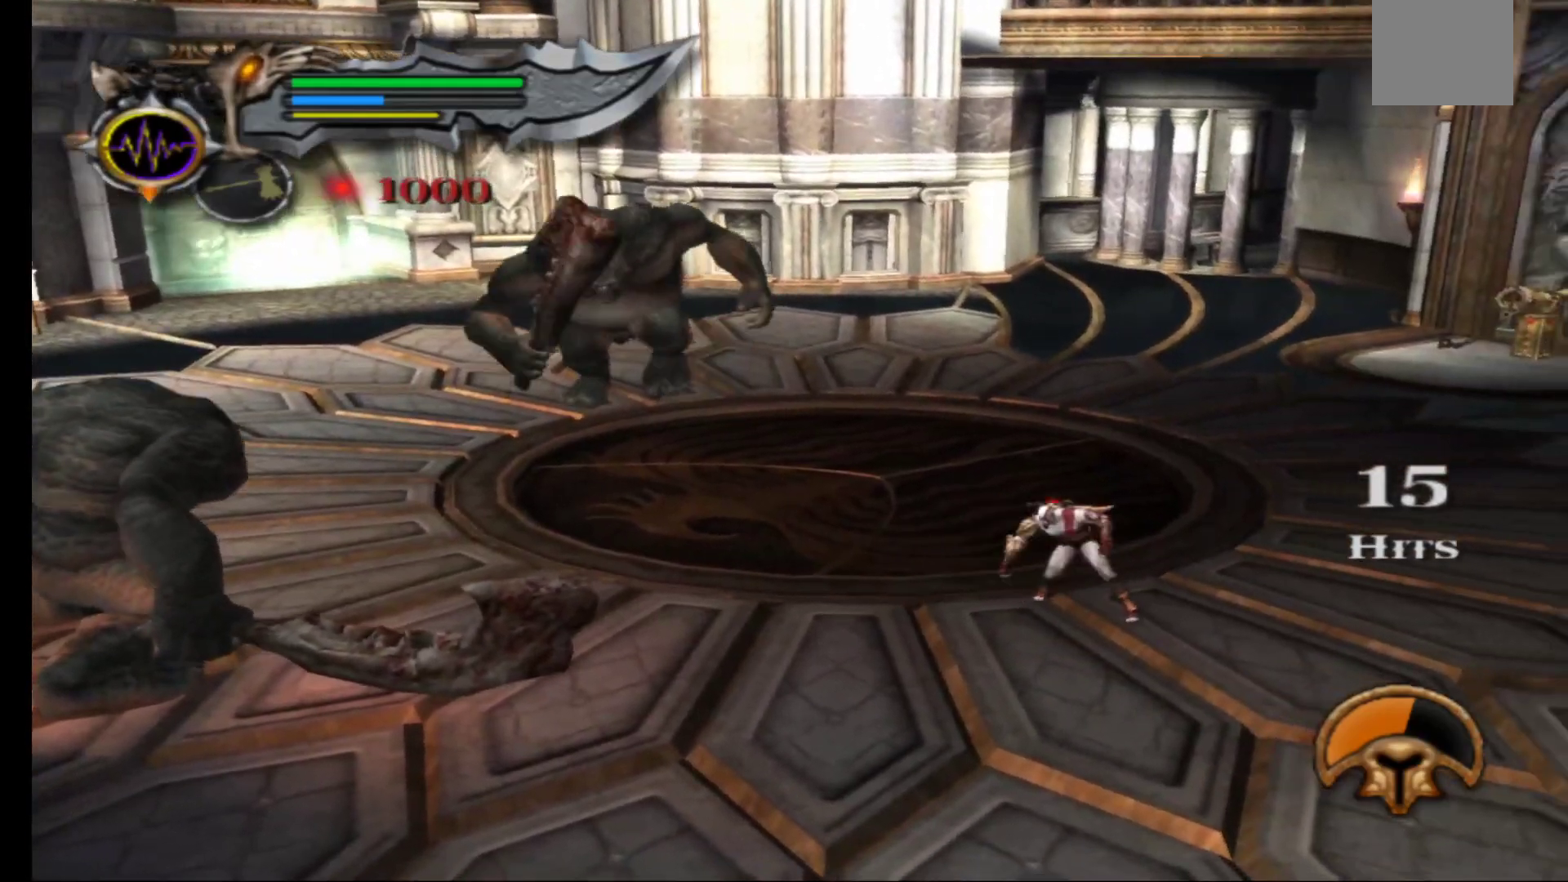
{"dt_ms": 500, "buttons": [], "left_stick": "right", "right_stick": "center", "events": []}
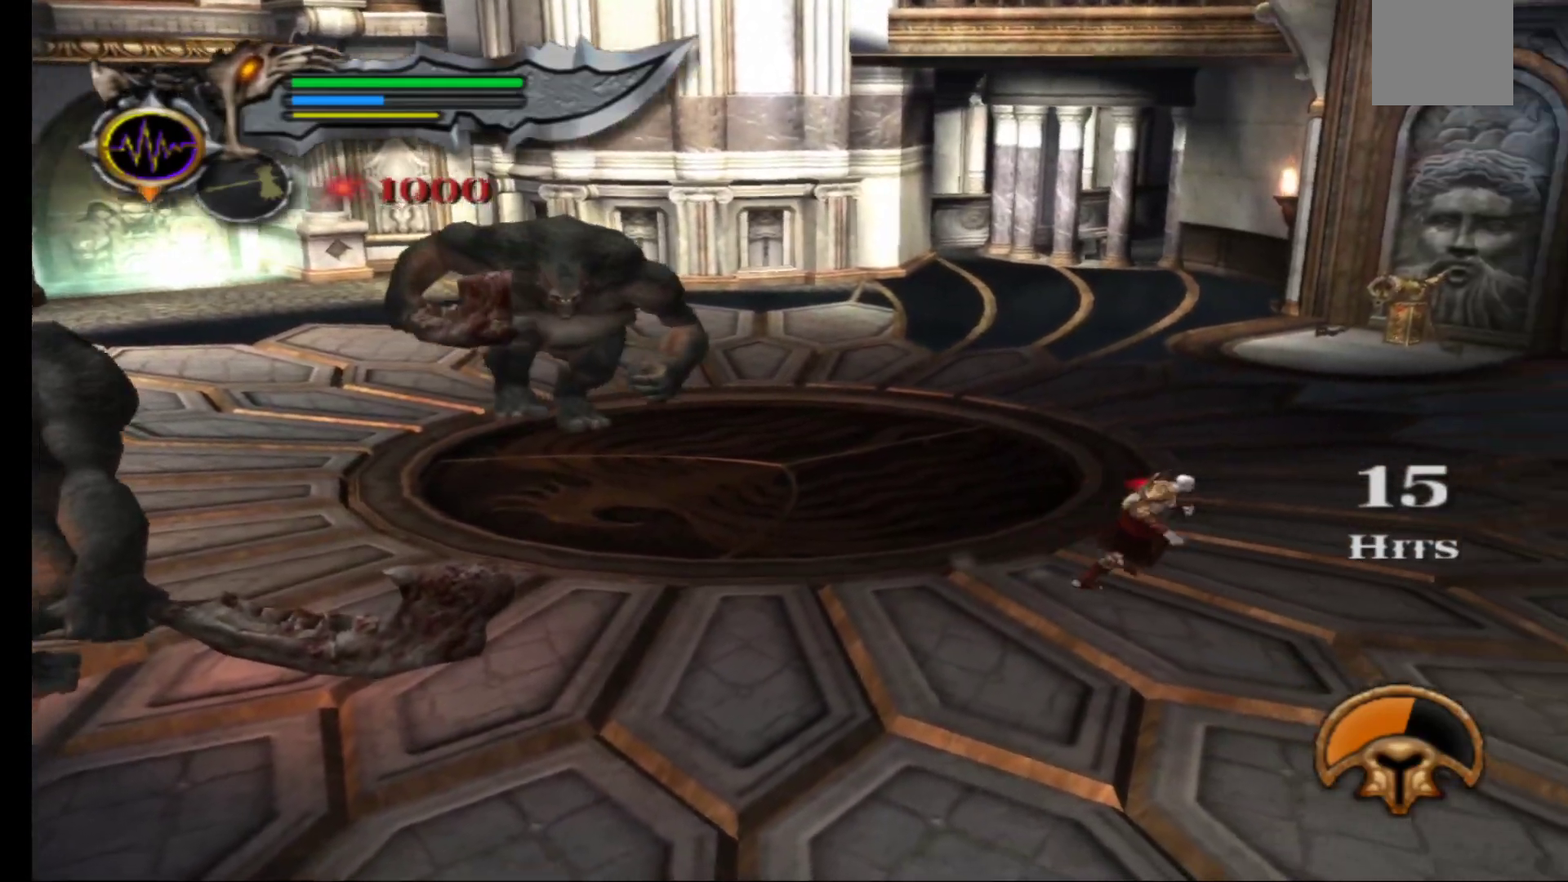
{"dt_ms": 500, "buttons": [], "left_stick": "left", "right_stick": "center", "events": [[167, "left_stick", "up"], [217, "left_stick", "up-left"], [383, "left_stick", "left"], [400, "X", "down"], [500, "X", "up"]]}
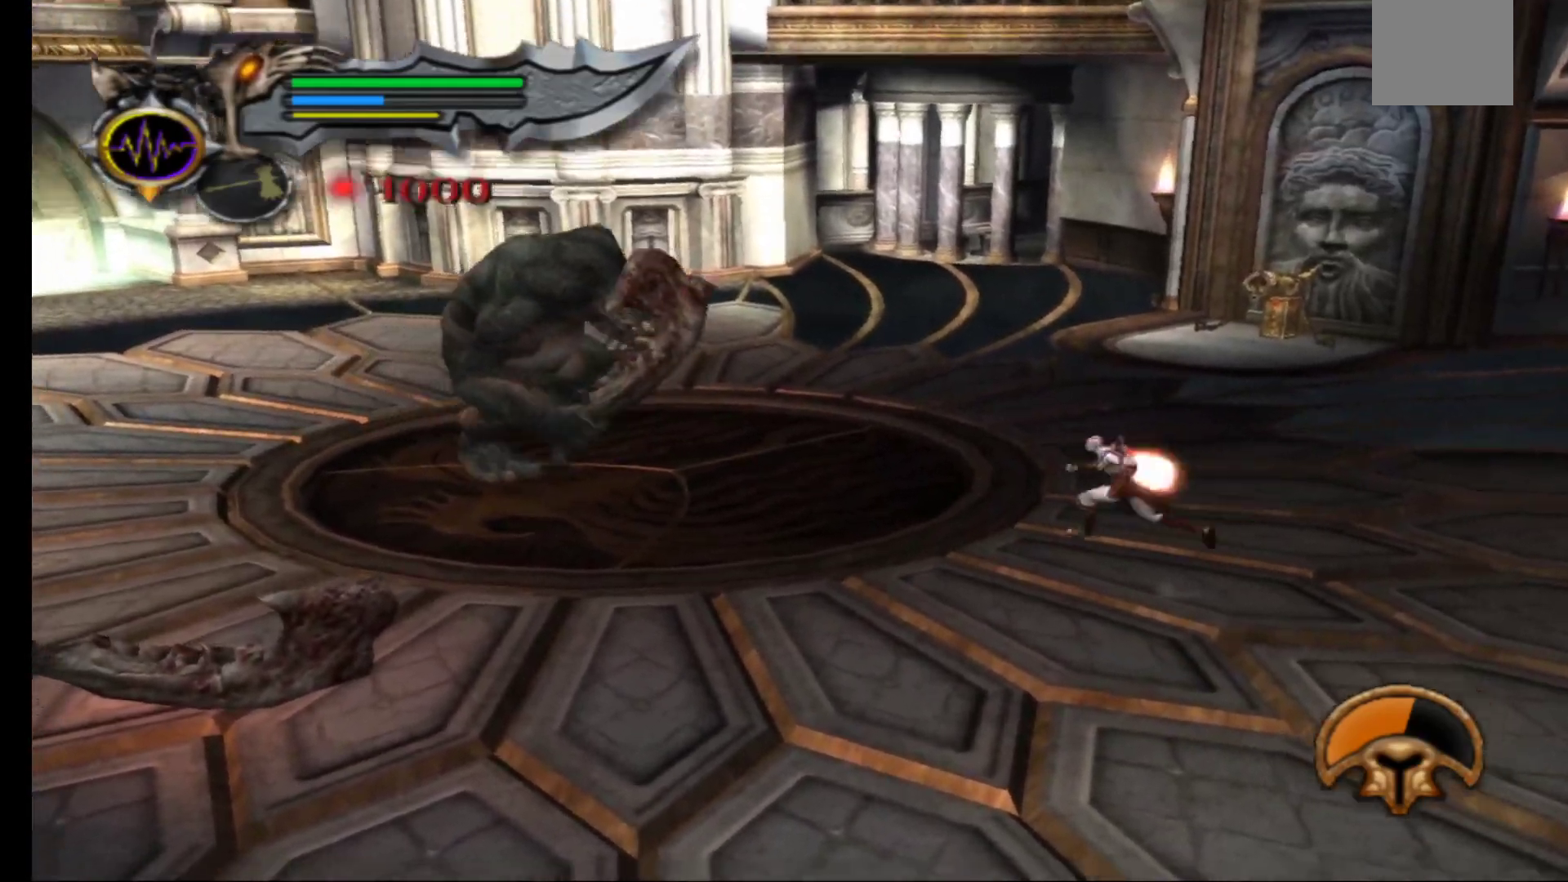
{"dt_ms": 500, "buttons": [], "left_stick": "center", "right_stick": "center", "events": [[67, "X", "down"], [83, "left_stick", "center"], [150, "X", "up"], [217, "X", "down"], [333, "X", "up"], [433, "Y", "down"], [500, "Y", "up"]]}
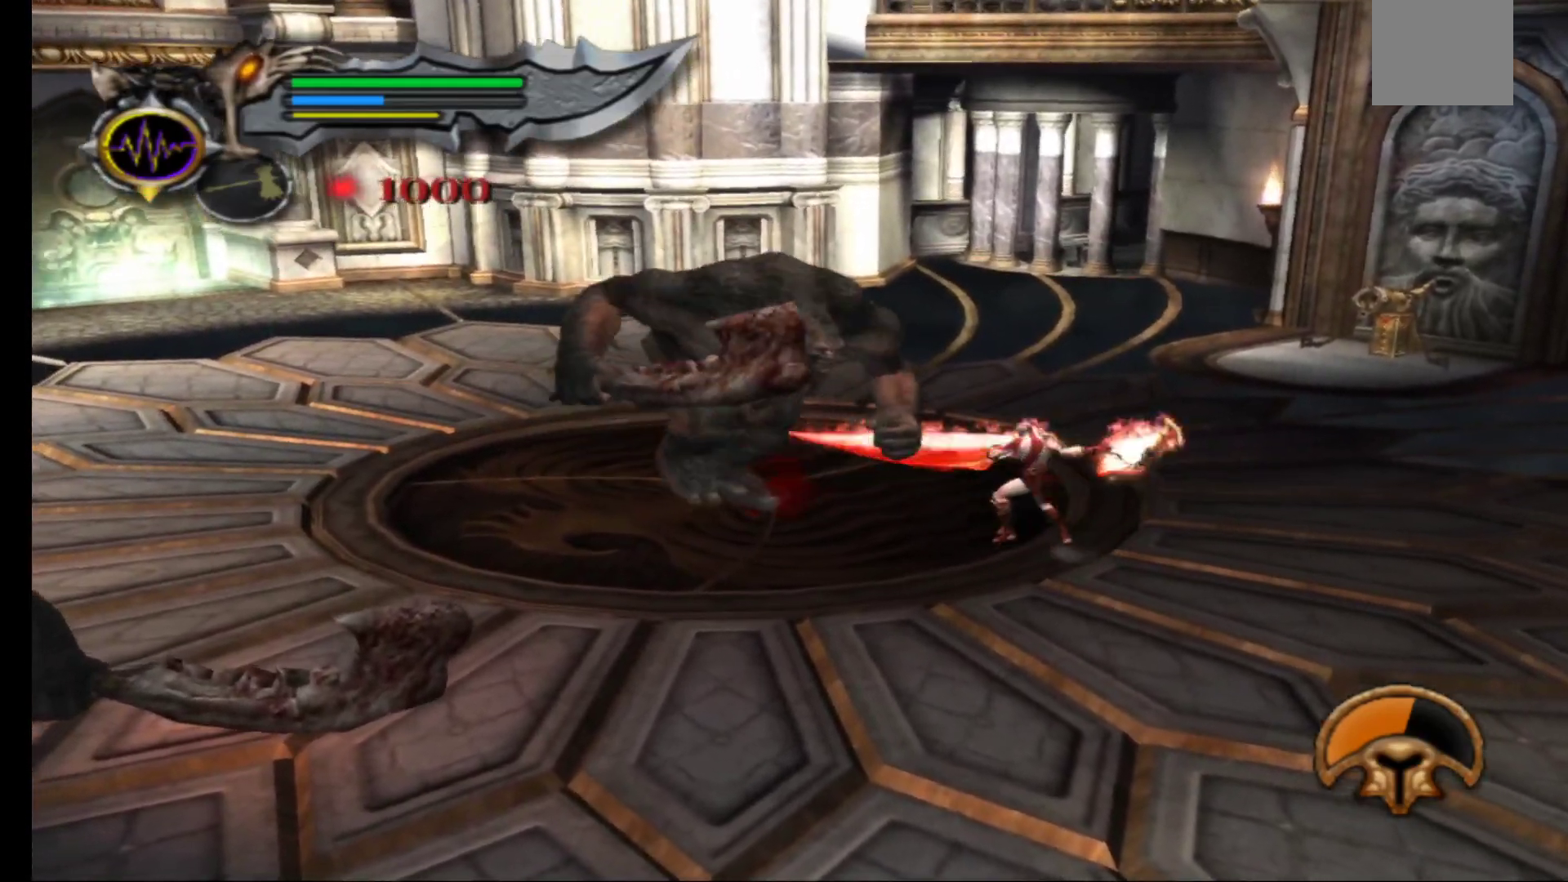
{"dt_ms": 500, "buttons": [], "left_stick": "center", "right_stick": "center", "events": [[83, "Y", "down"], [167, "Y", "up"], [250, "Y", "down"], [350, "Y", "up"]]}
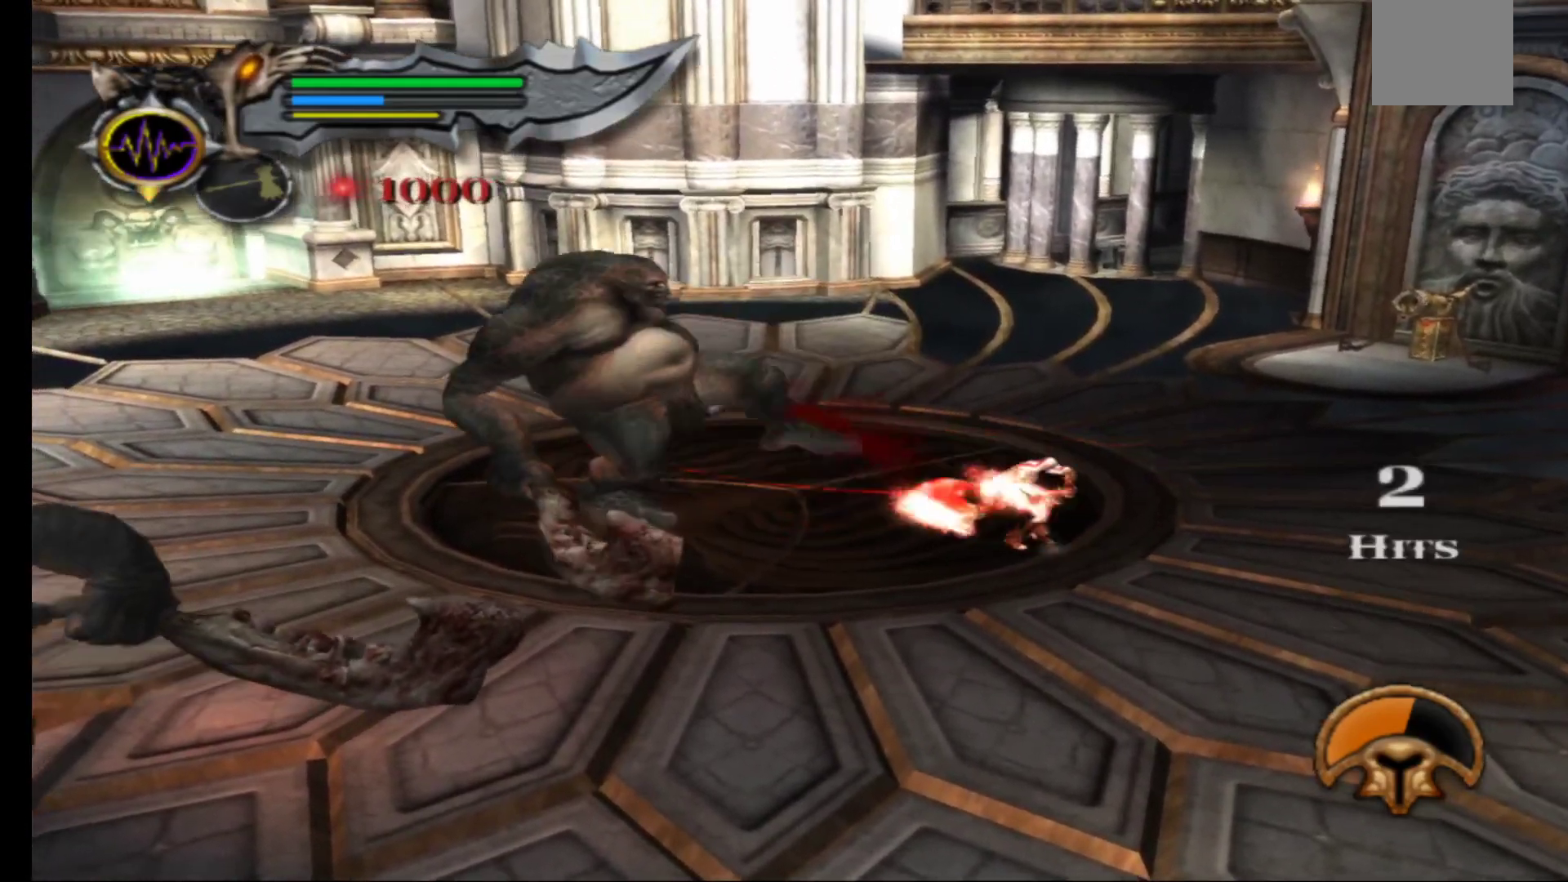
{"dt_ms": 500, "buttons": [], "left_stick": "right", "right_stick": "right", "events": [[400, "left_stick", "right"], [417, "right_stick", "right"]]}
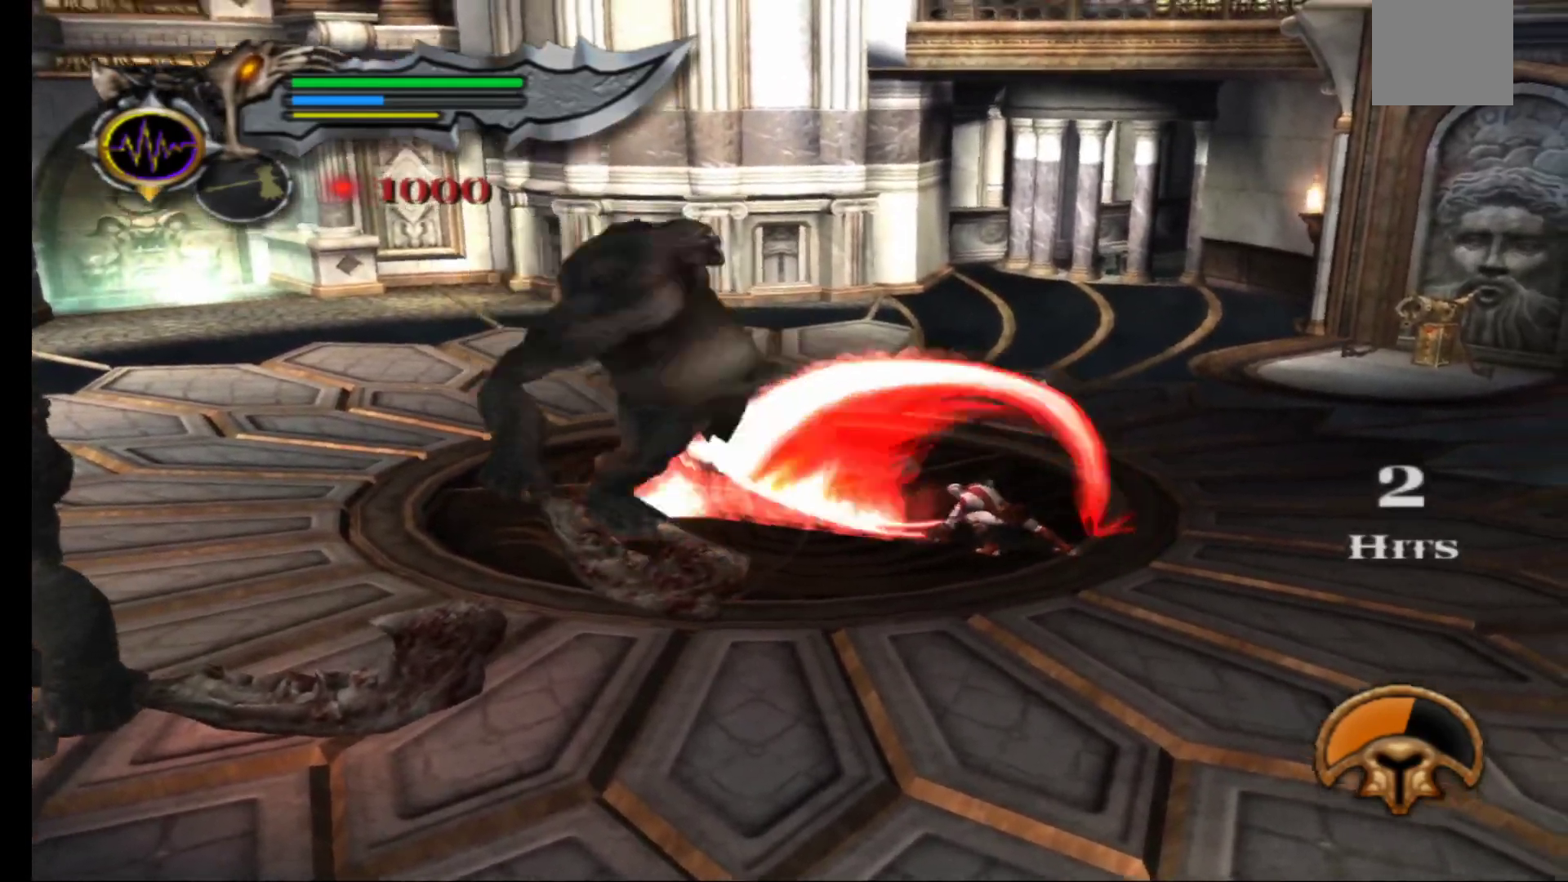
{"dt_ms": 500, "buttons": [], "left_stick": "right", "right_stick": "center", "events": [[33, "right_stick", "center"], [100, "right_stick", "right"], [217, "right_stick", "center"], [383, "right_stick", "right"], [450, "right_stick", "center"]]}
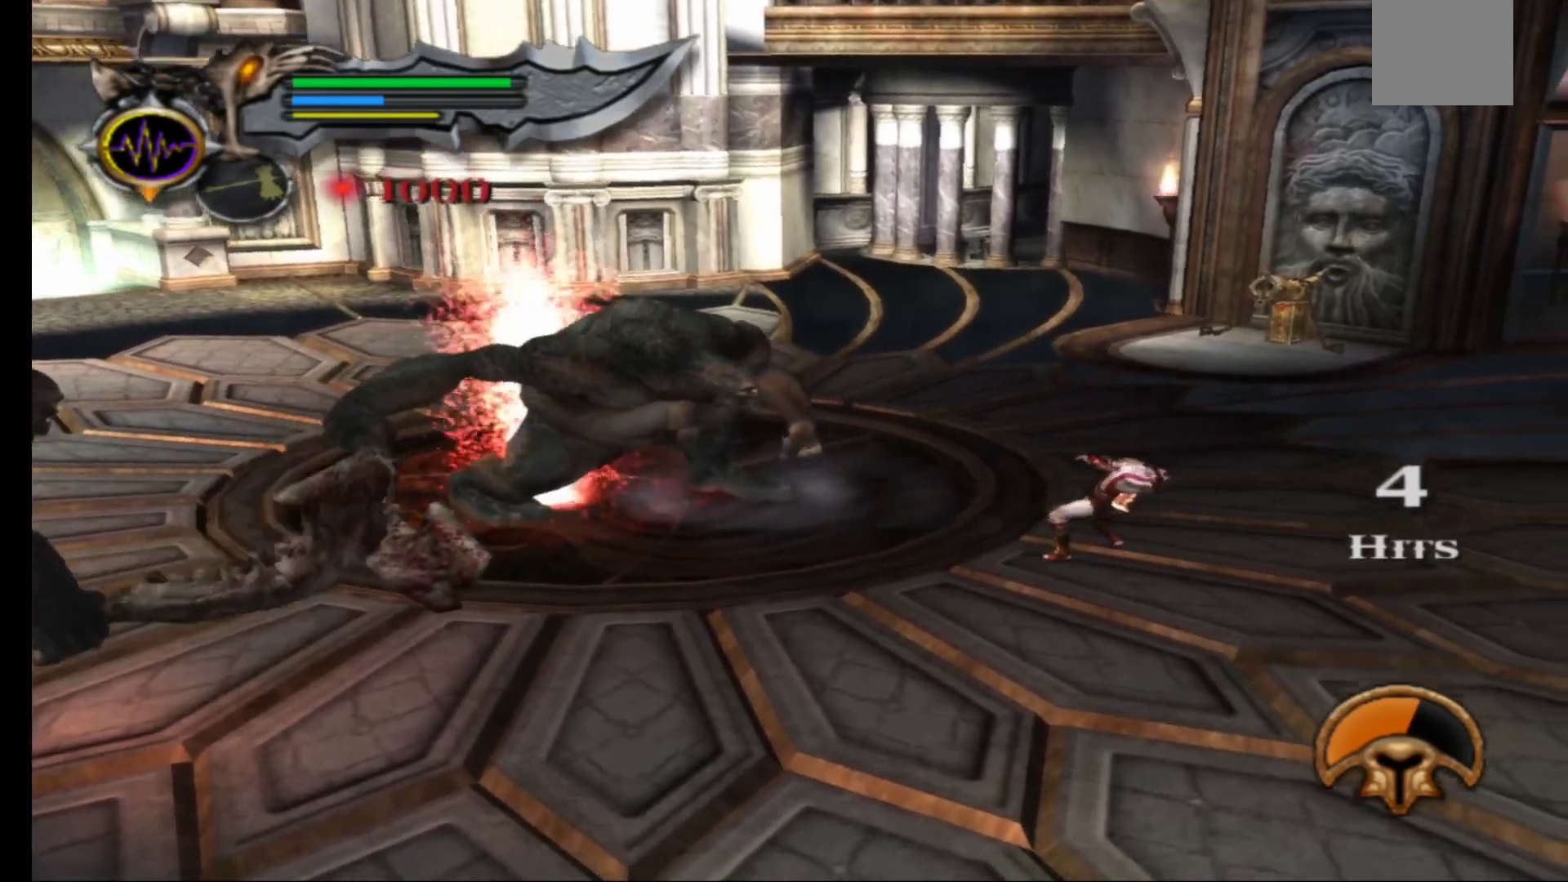
{"dt_ms": 500, "buttons": [], "left_stick": "right", "right_stick": "center", "events": []}
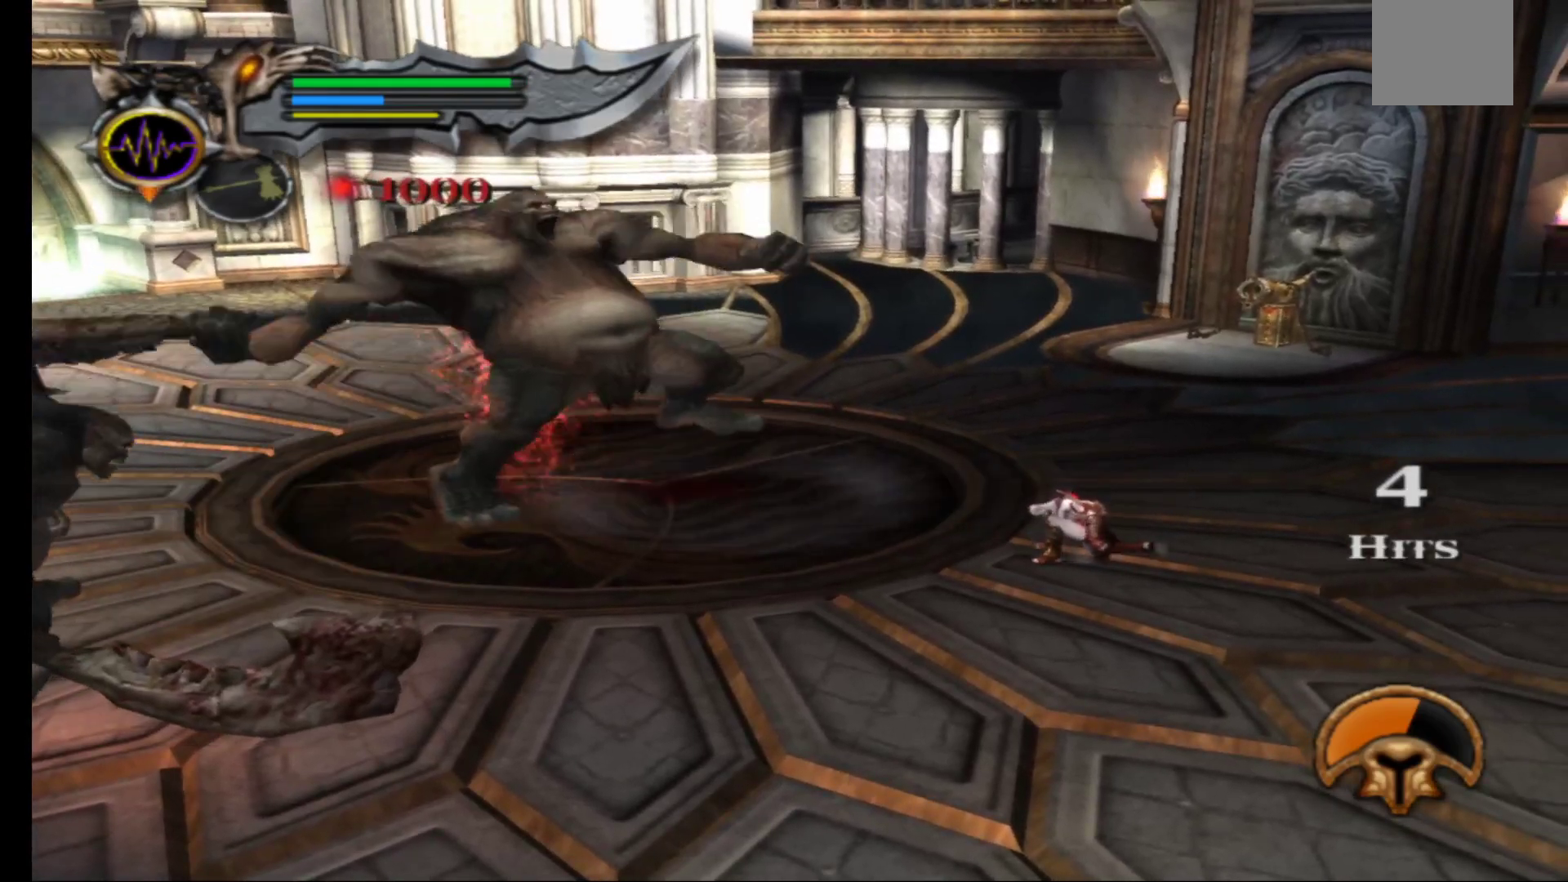
{"dt_ms": 500, "buttons": [], "left_stick": "right", "right_stick": "center", "events": [[117, "right_stick", "right"], [217, "right_stick", "center"]]}
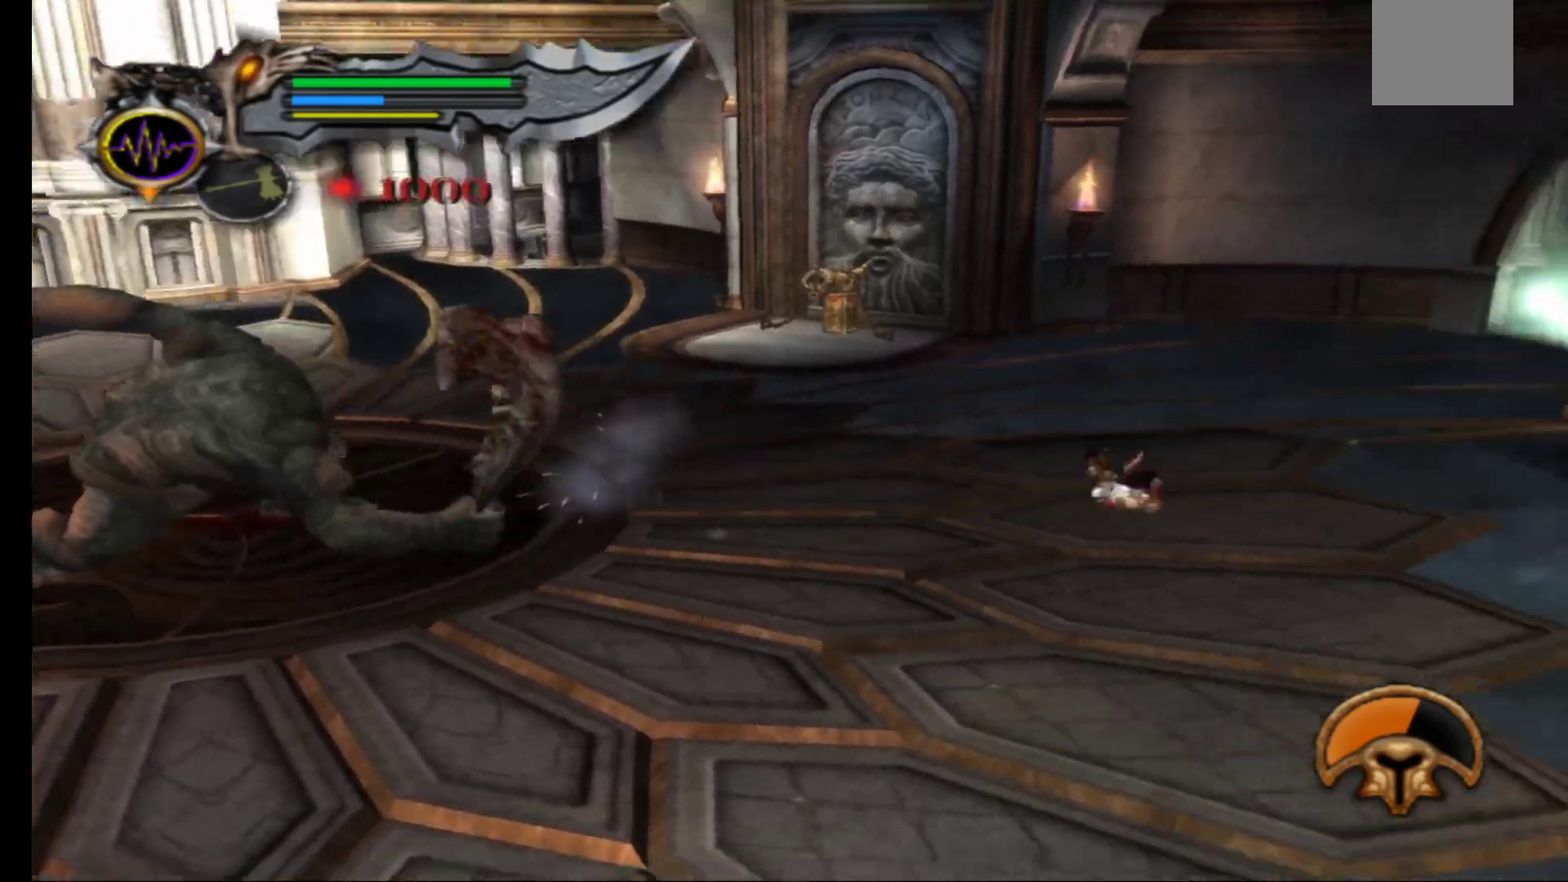
{"dt_ms": 500, "buttons": [], "left_stick": "left", "right_stick": "center", "events": [[200, "left_stick", "left"]]}
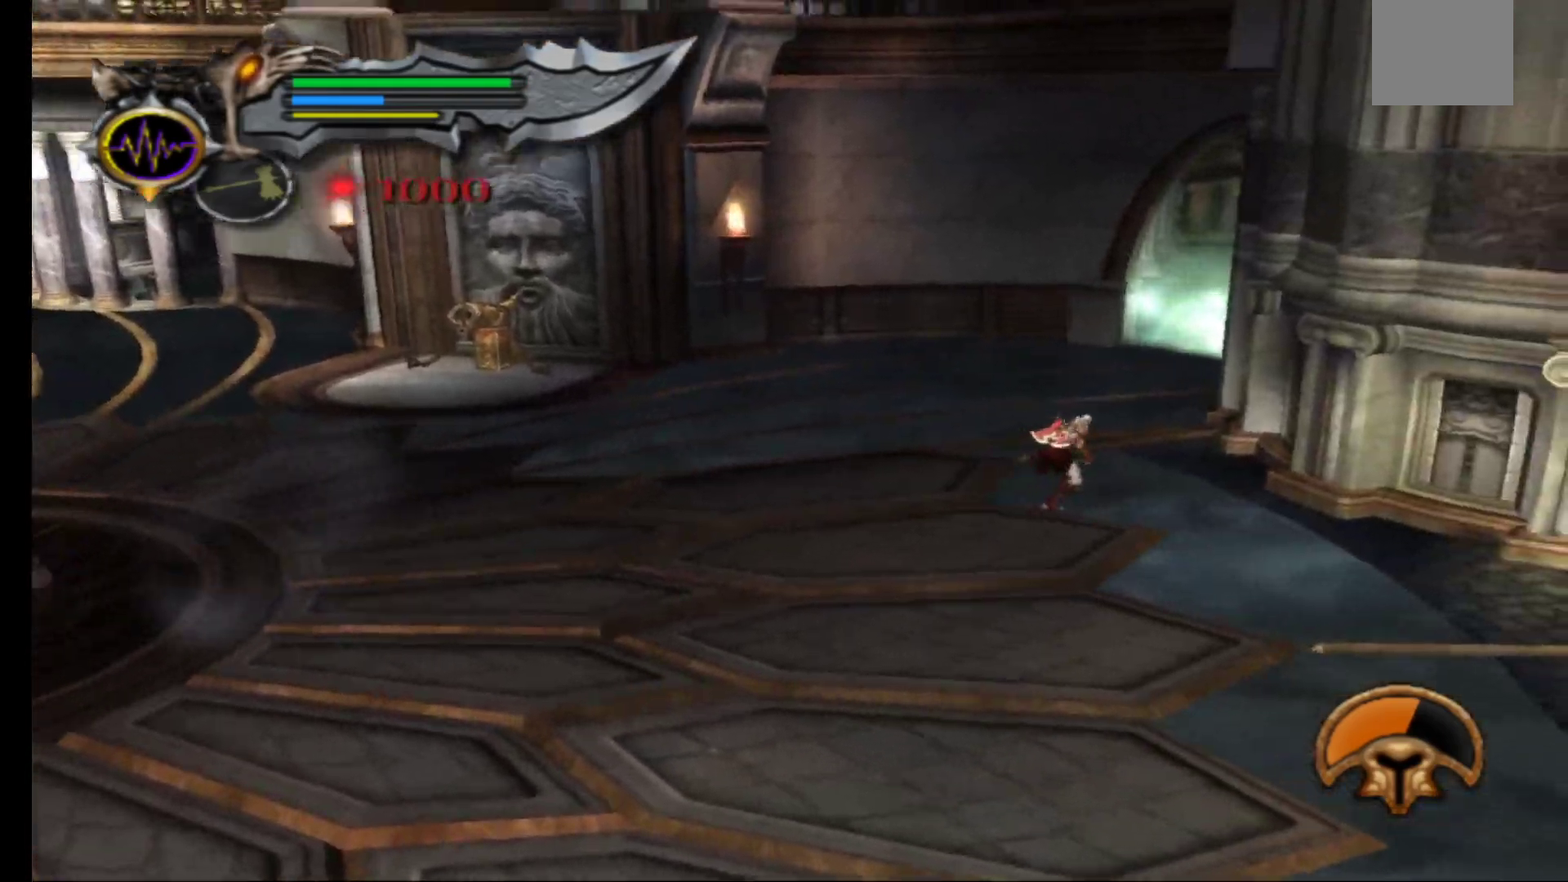
{"dt_ms": 500, "buttons": [], "left_stick": "left", "right_stick": "center", "events": []}
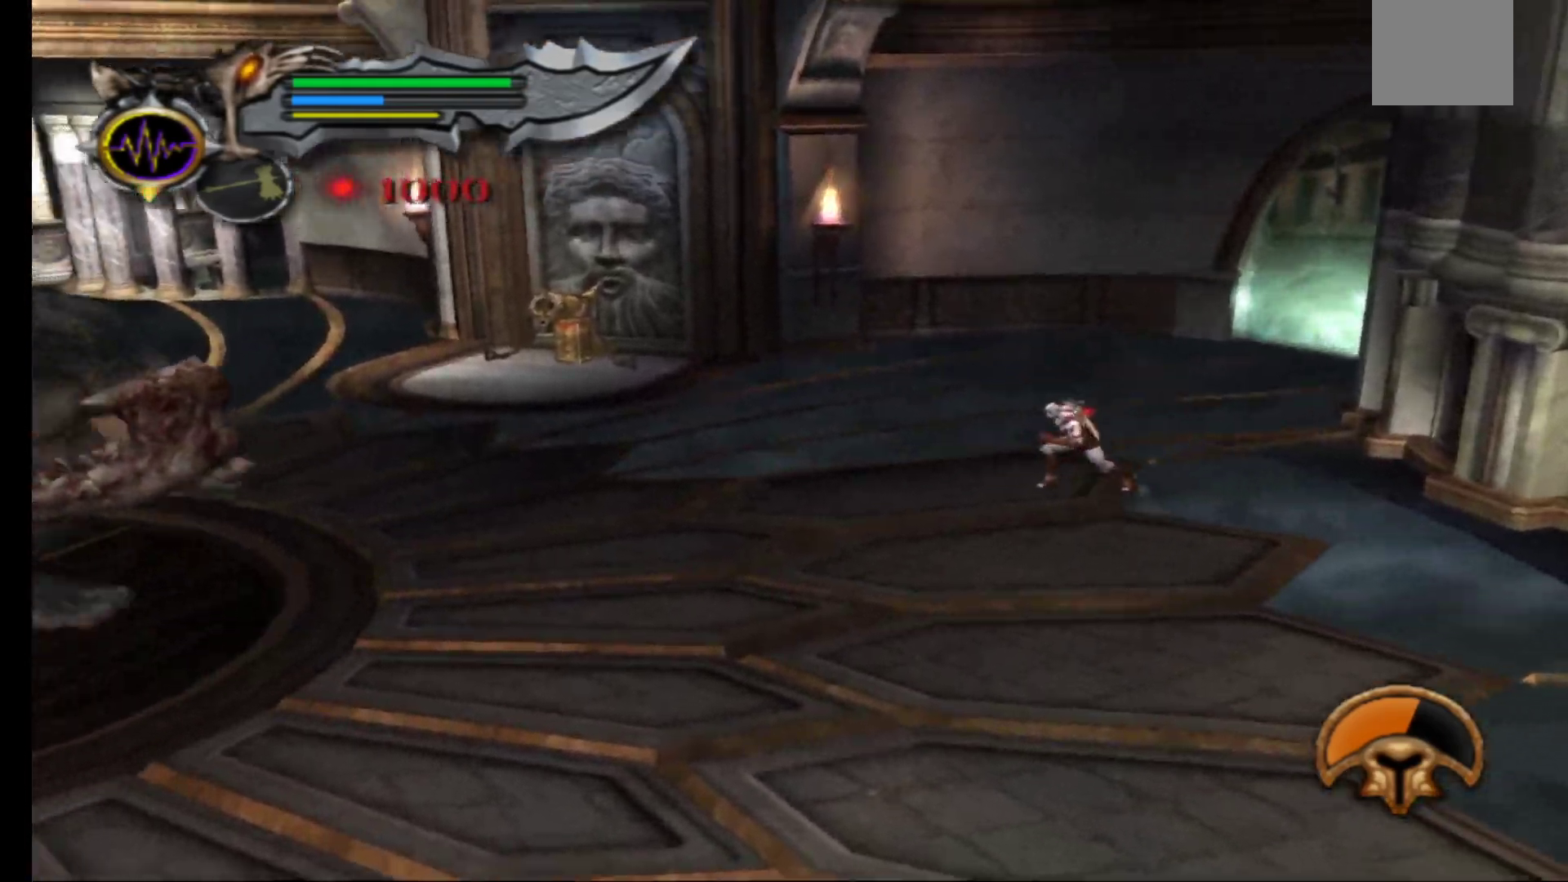
{"dt_ms": 500, "buttons": ["Y"], "left_stick": "left", "right_stick": "center", "events": [[67, "X", "down"], [150, "X", "up"], [250, "X", "down"], [350, "X", "up"], [483, "Y", "down"]]}